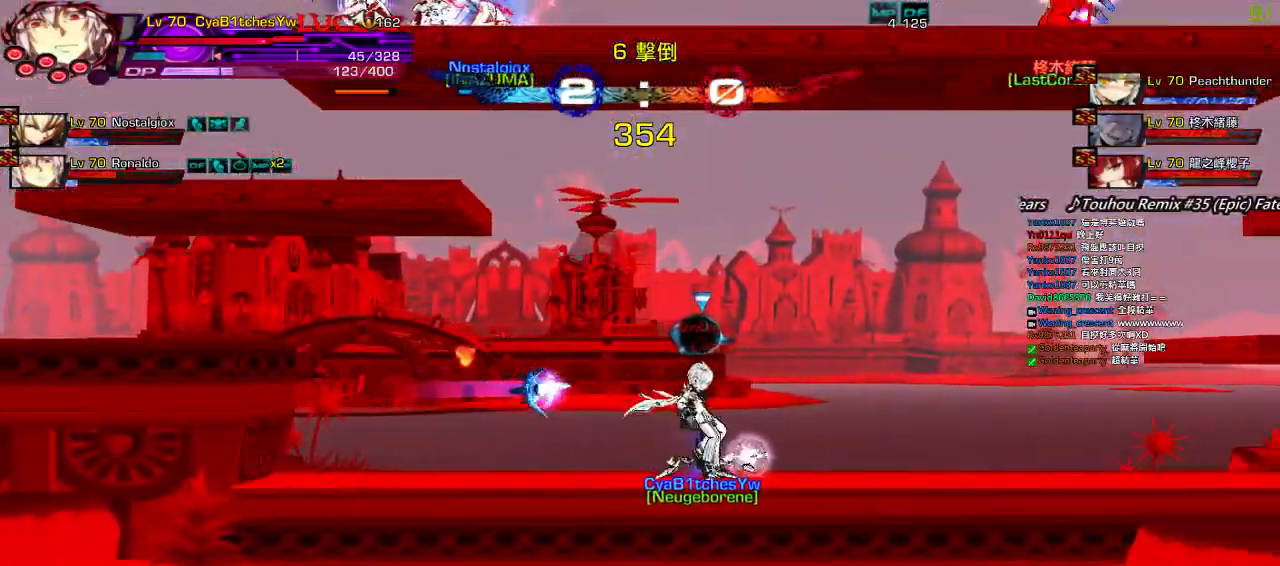
Gameplay with keyboard; each line is a JSON object with the keys held at the frame after it. "events" lists presses ("down") and releases ("up") of "a", "c", "ctrl", "d", "down", "e", "left", "q", "r", "right", "s", "space", "up", "w", "x" and "z" between this image and that frame as [ms after this image, input, new state], when the widget could be followed in between. No other keys are recorded. Mouse input is not recorded.
{"keys": ["right", "up"], "events": [[17, "right", "up"], [67, "right", "down"], [150, "up", "down"], [217, "left", "down"], [217, "right", "up"], [233, "up", "up"], [417, "up", "down"], [483, "right", "down"], [500, "left", "up"]]}
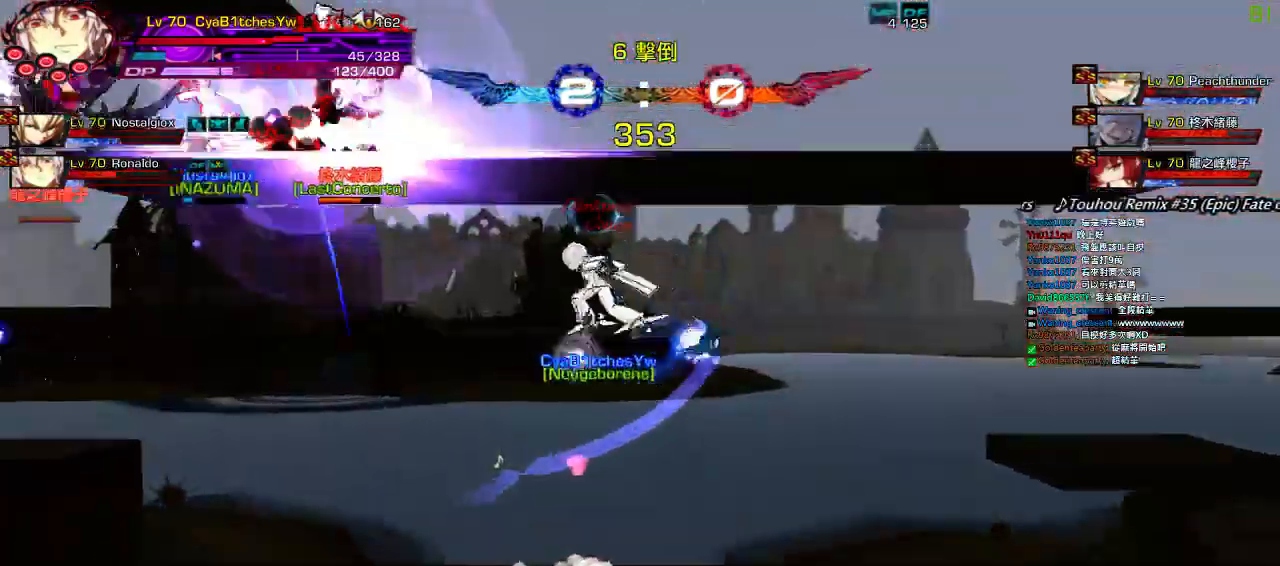
{"keys": ["up"], "events": [[50, "left", "down"], [50, "up", "up"], [83, "right", "up"], [117, "down", "down"], [117, "z", "down"], [317, "down", "up"], [317, "left", "up"], [317, "z", "up"], [450, "up", "down"]]}
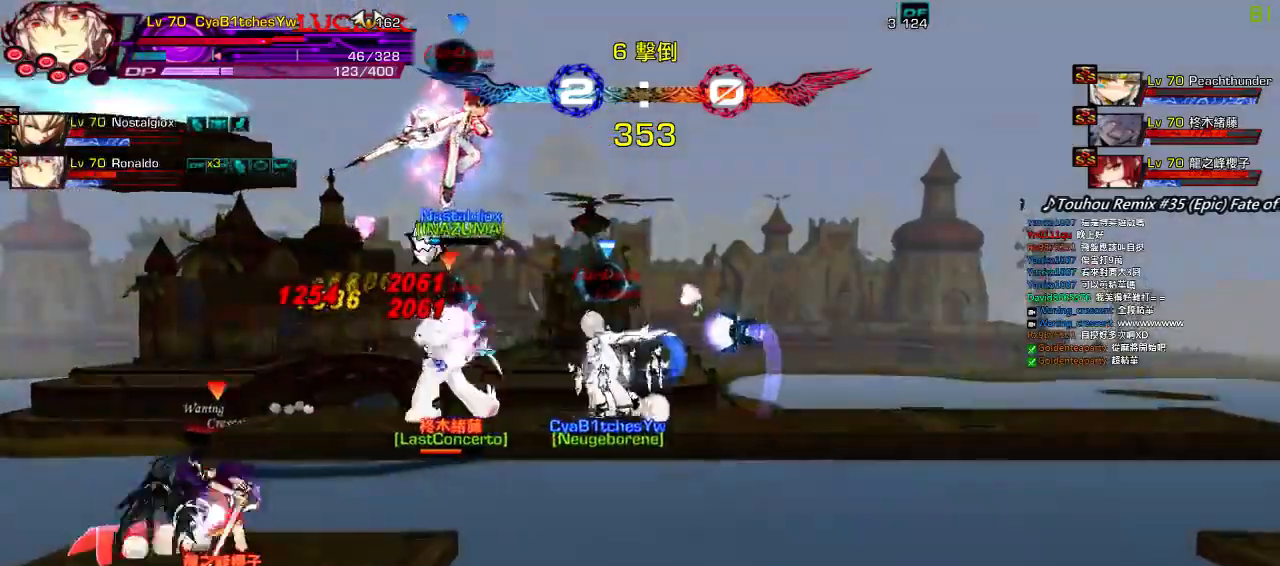
{"keys": [], "events": [[83, "up", "up"], [150, "up", "down"], [250, "up", "up"], [283, "up", "down"], [383, "z", "down"], [400, "up", "up"], [500, "z", "up"]]}
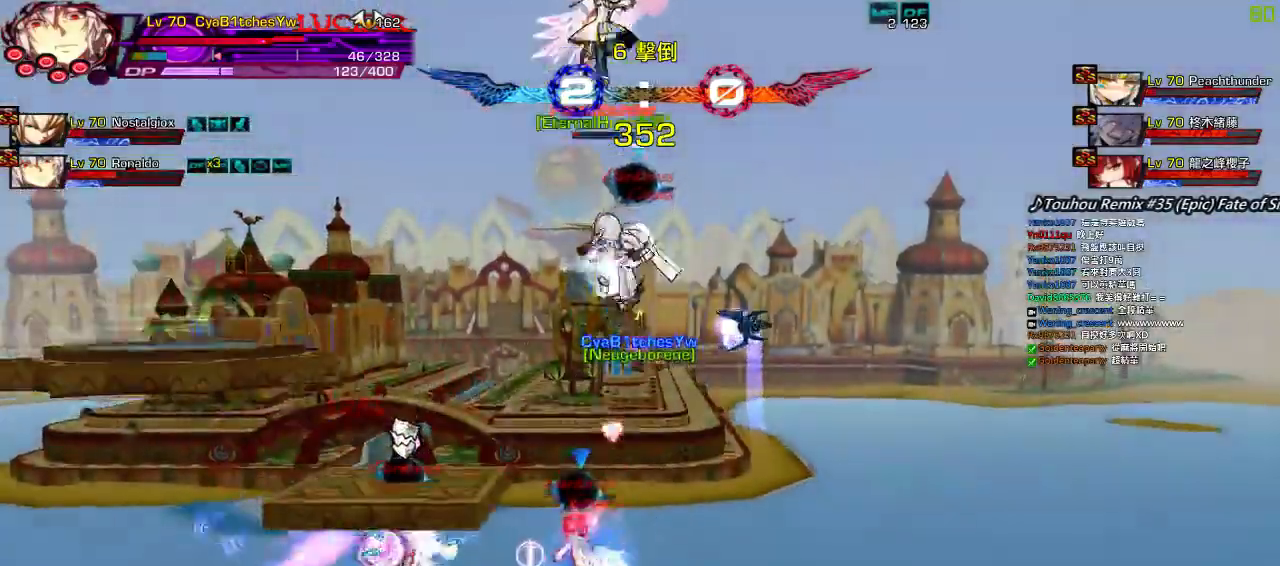
{"keys": [], "events": [[167, "up", "down"], [233, "up", "up"]]}
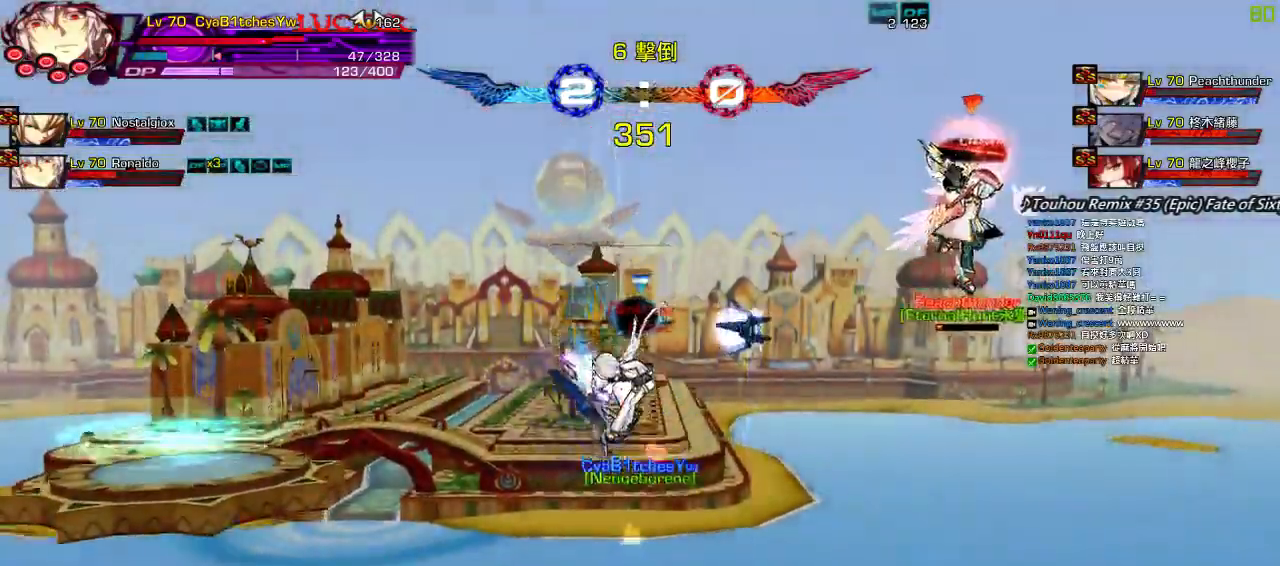
{"keys": ["right"], "events": [[150, "up", "down"], [200, "right", "down"], [267, "right", "up"], [267, "up", "up"], [317, "right", "down"]]}
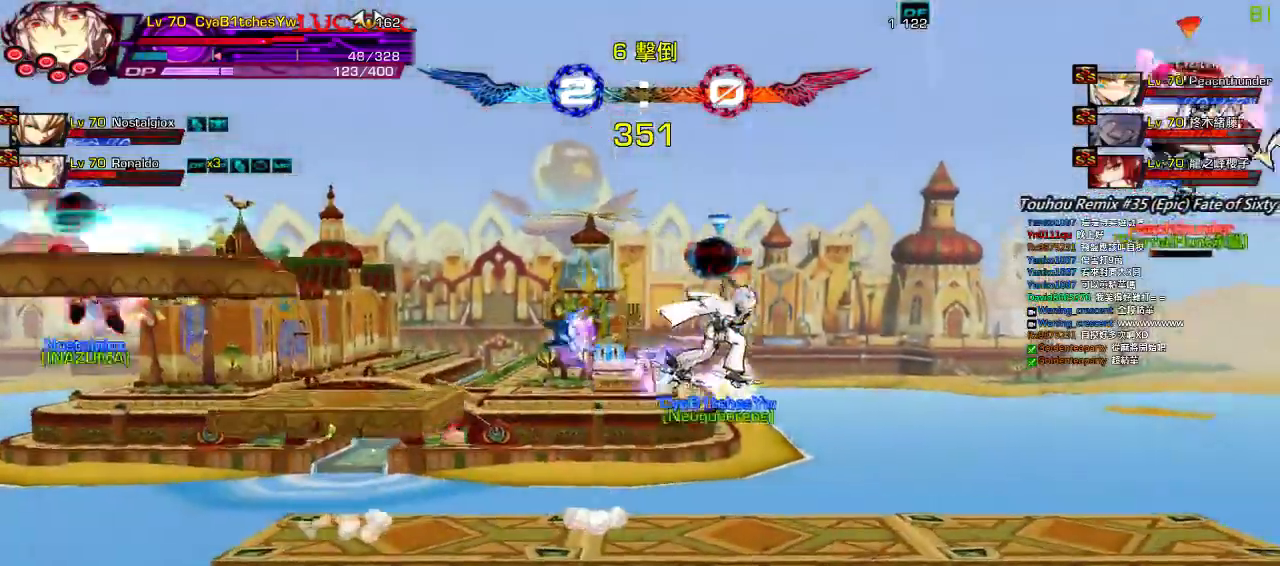
{"keys": [], "events": [[17, "up", "down"], [100, "right", "up"], [117, "up", "up"], [200, "down", "down"], [200, "left", "down"], [300, "left", "up"], [300, "right", "down"], [300, "z", "down"], [400, "down", "up"], [433, "right", "up"], [450, "z", "up"]]}
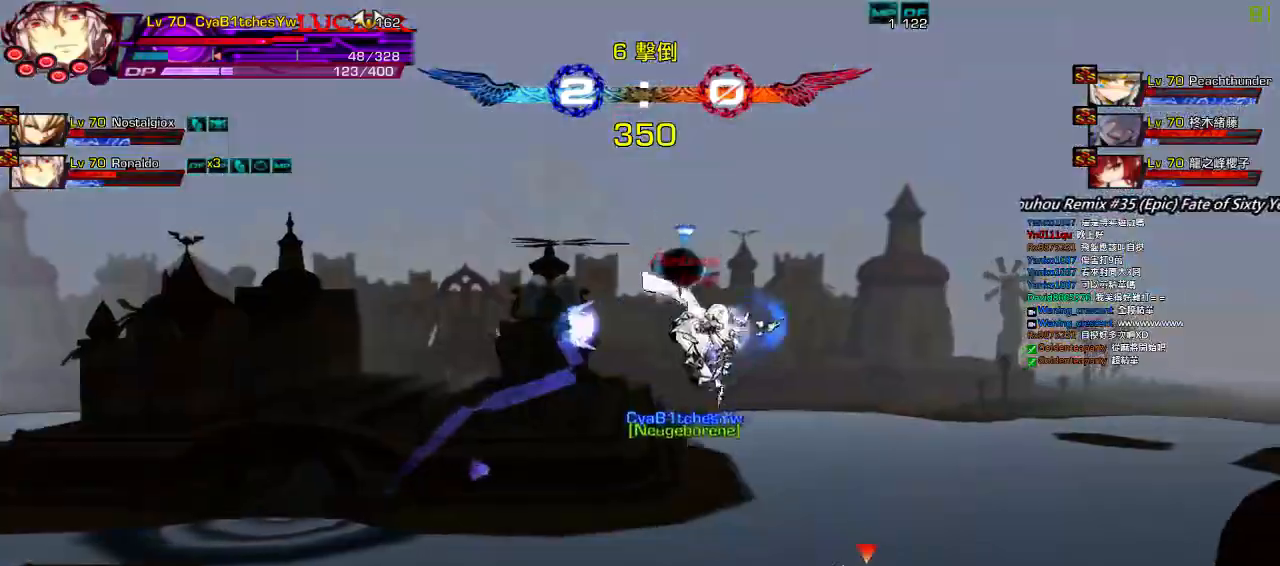
{"keys": ["up", "z"], "events": [[300, "up", "down"], [367, "up", "up"], [417, "up", "down"], [450, "z", "down"]]}
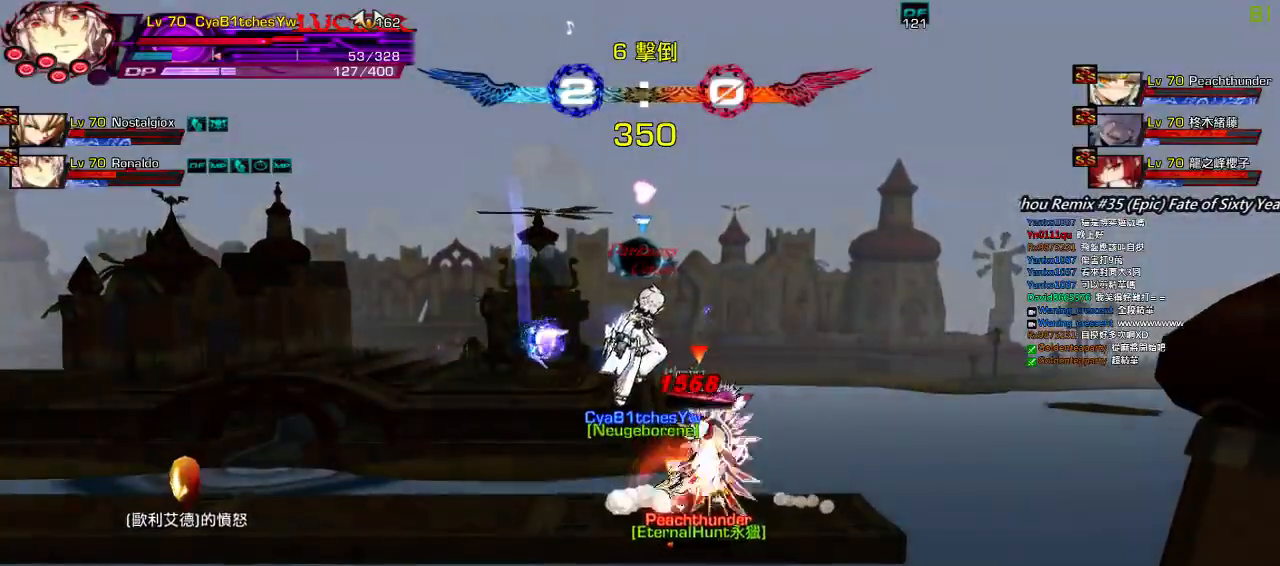
{"keys": ["z"], "events": [[50, "up", "up"], [100, "z", "up"], [250, "up", "down"], [300, "up", "up"], [417, "z", "down"]]}
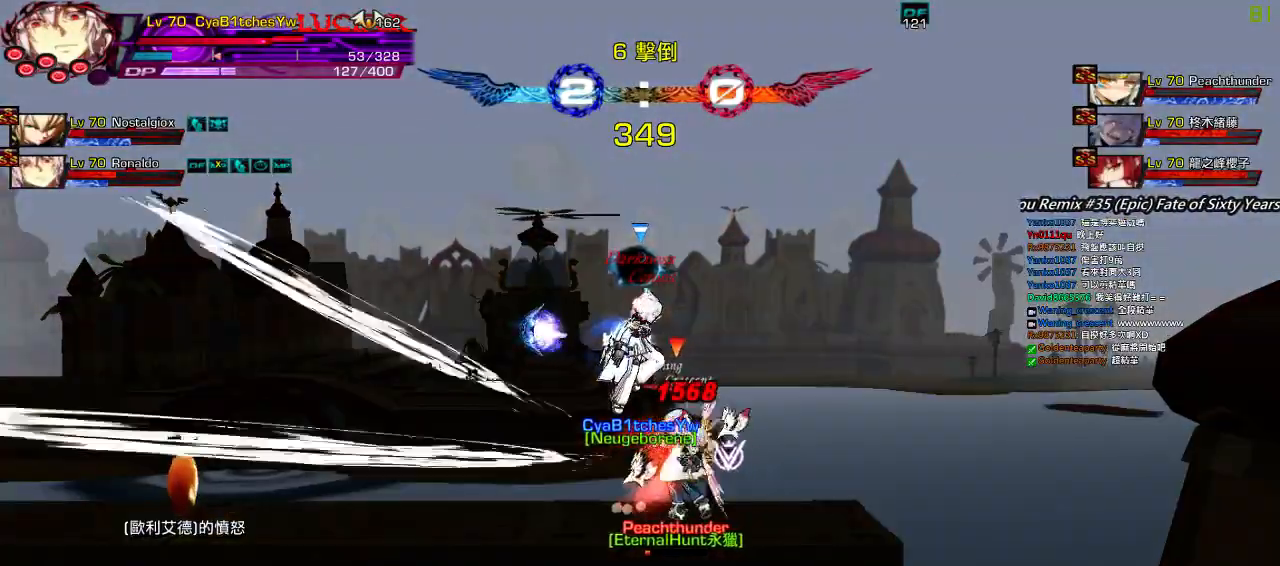
{"keys": ["right"], "events": [[67, "z", "up"], [167, "right", "down"]]}
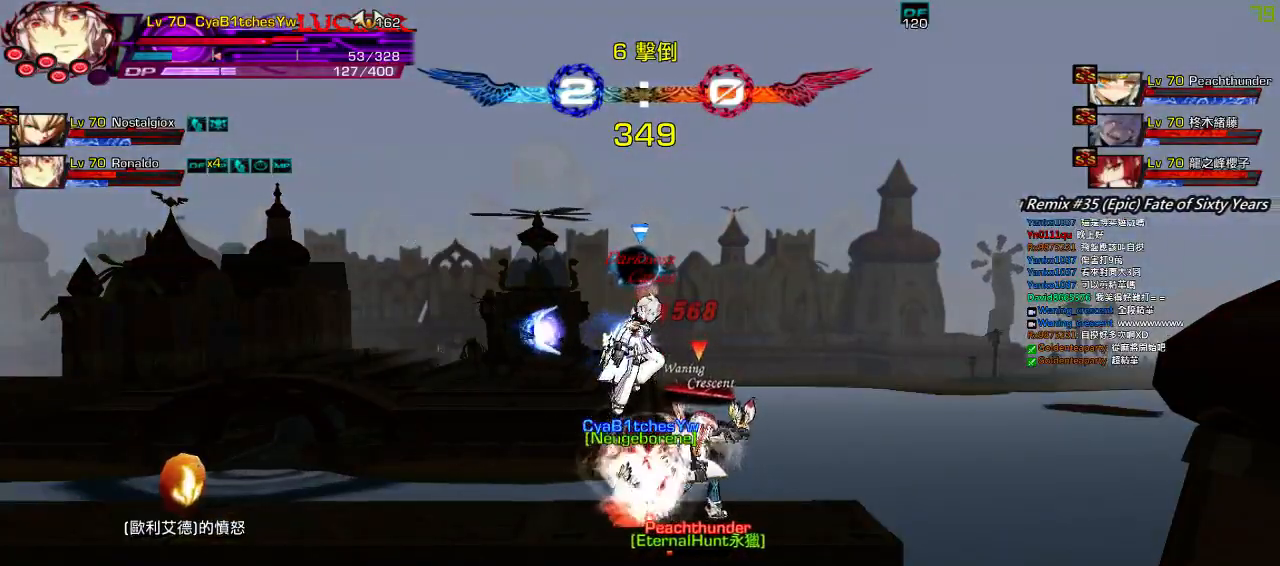
{"keys": ["right"], "events": []}
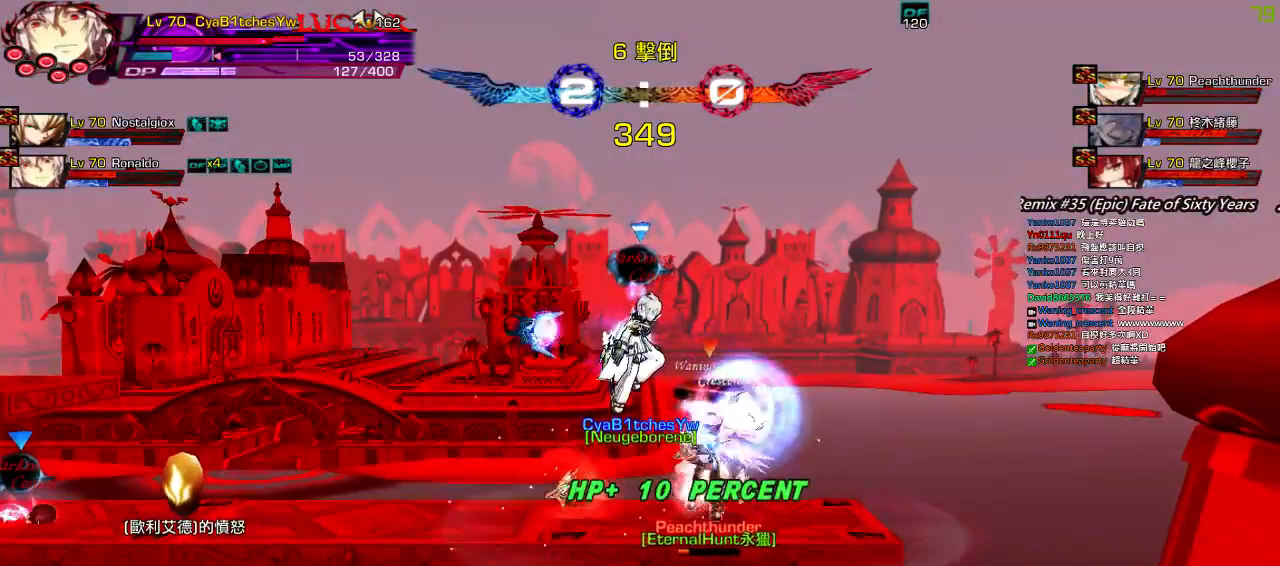
{"keys": ["right"], "events": []}
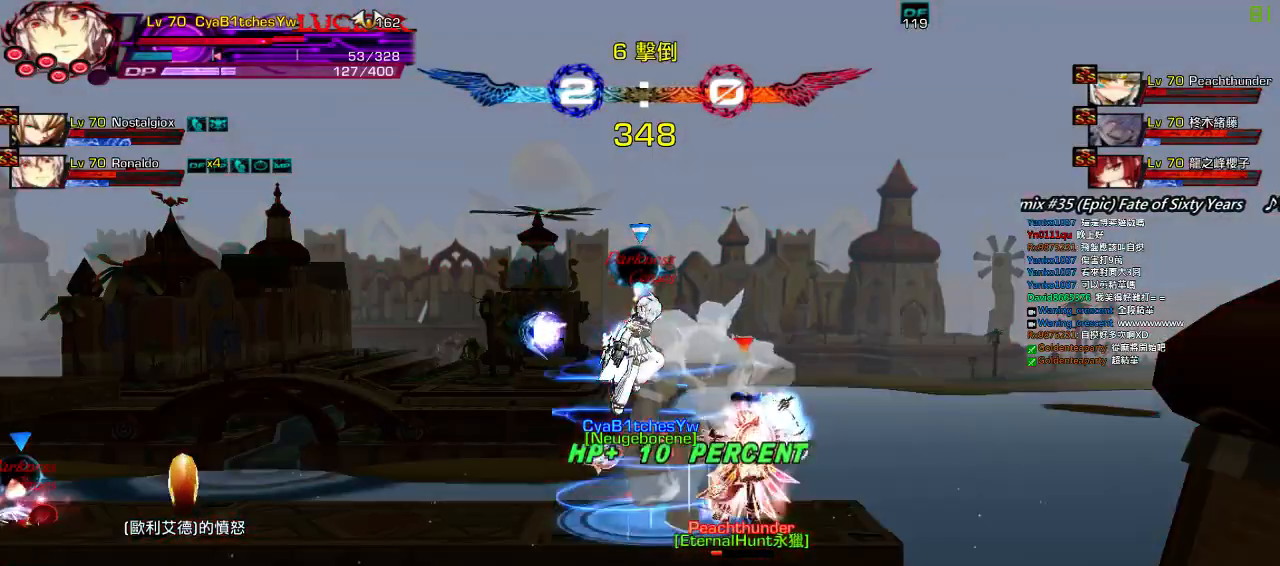
{"keys": ["right"], "events": []}
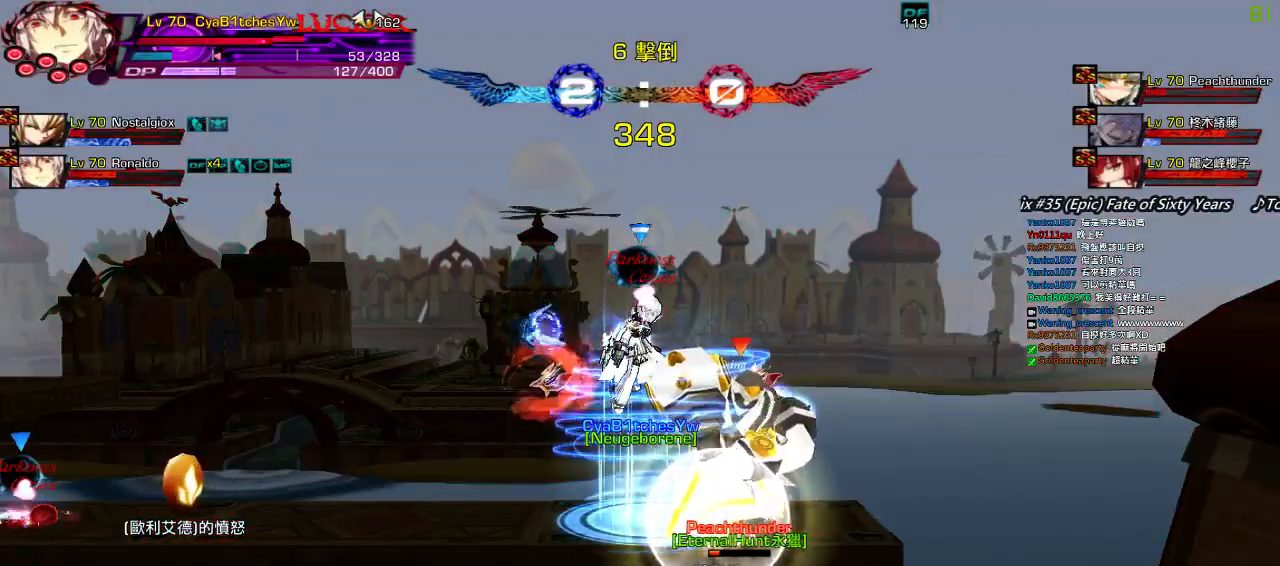
{"keys": ["right", "up"], "events": [[300, "up", "down"]]}
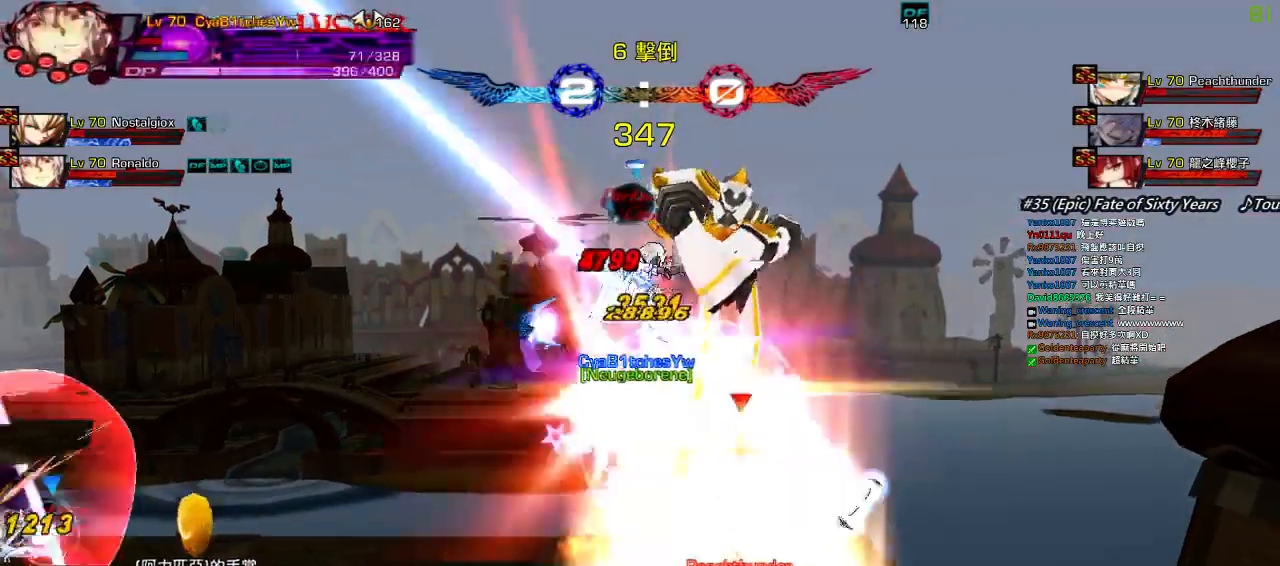
{"keys": ["right", "up"], "events": []}
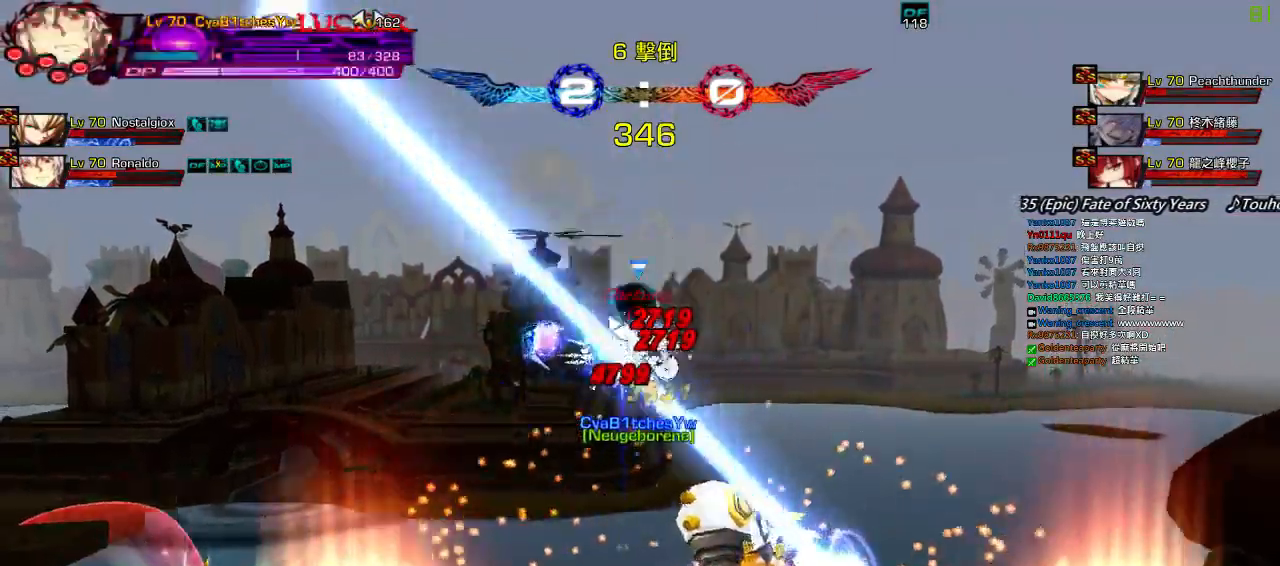
{"keys": ["right", "up"], "events": []}
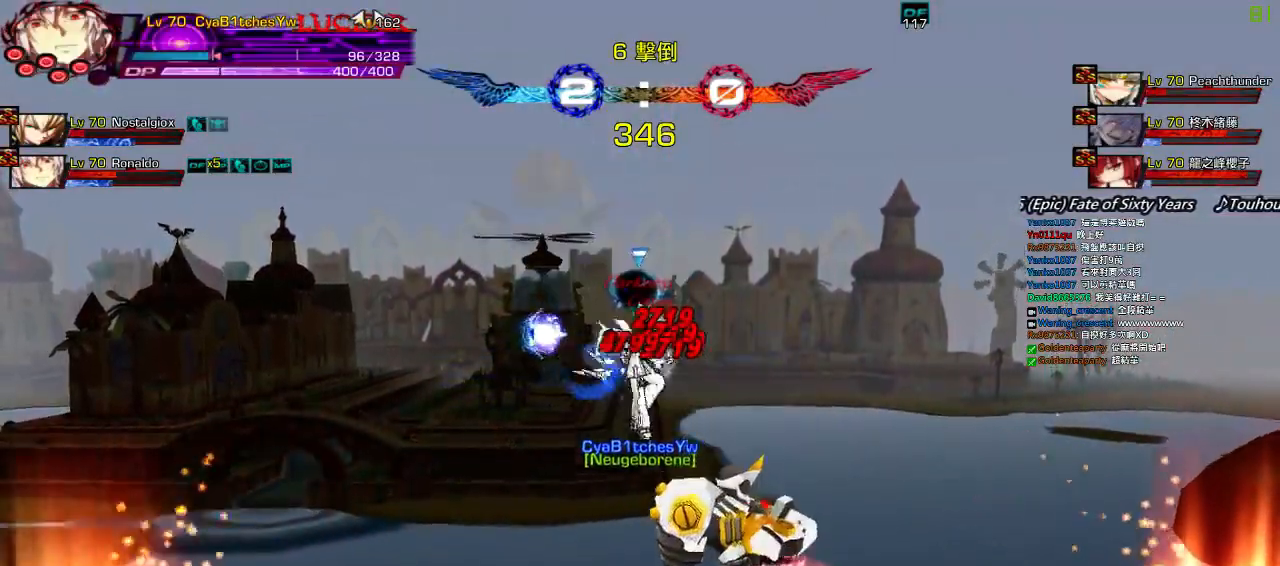
{"keys": ["right", "up"], "events": []}
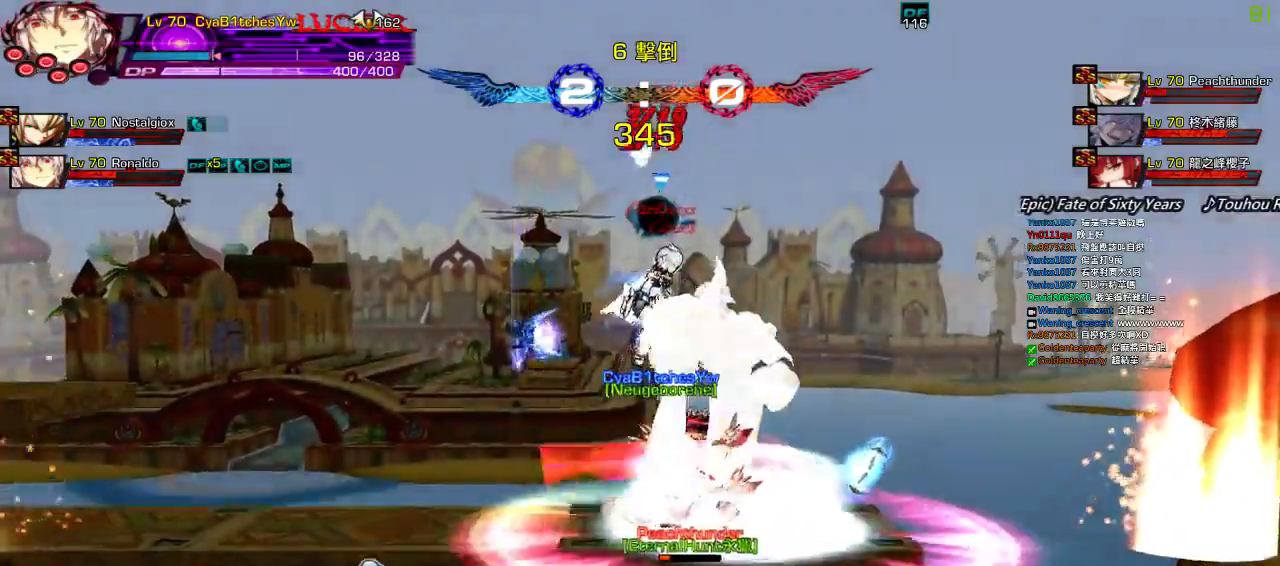
{"keys": ["up"], "events": [[100, "up", "up"], [150, "right", "up"], [183, "left", "down"], [283, "z", "down"], [300, "left", "up"], [450, "z", "up"], [500, "up", "down"]]}
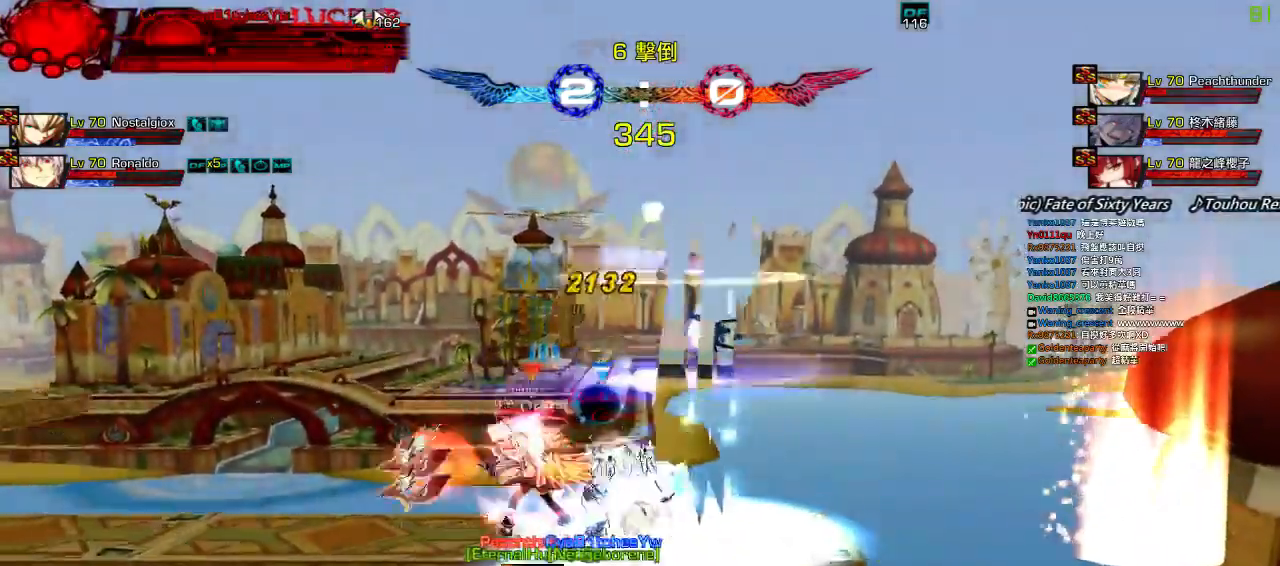
{"keys": [], "events": [[83, "up", "up"], [117, "up", "down"], [183, "z", "down"], [250, "up", "up"], [317, "z", "up"]]}